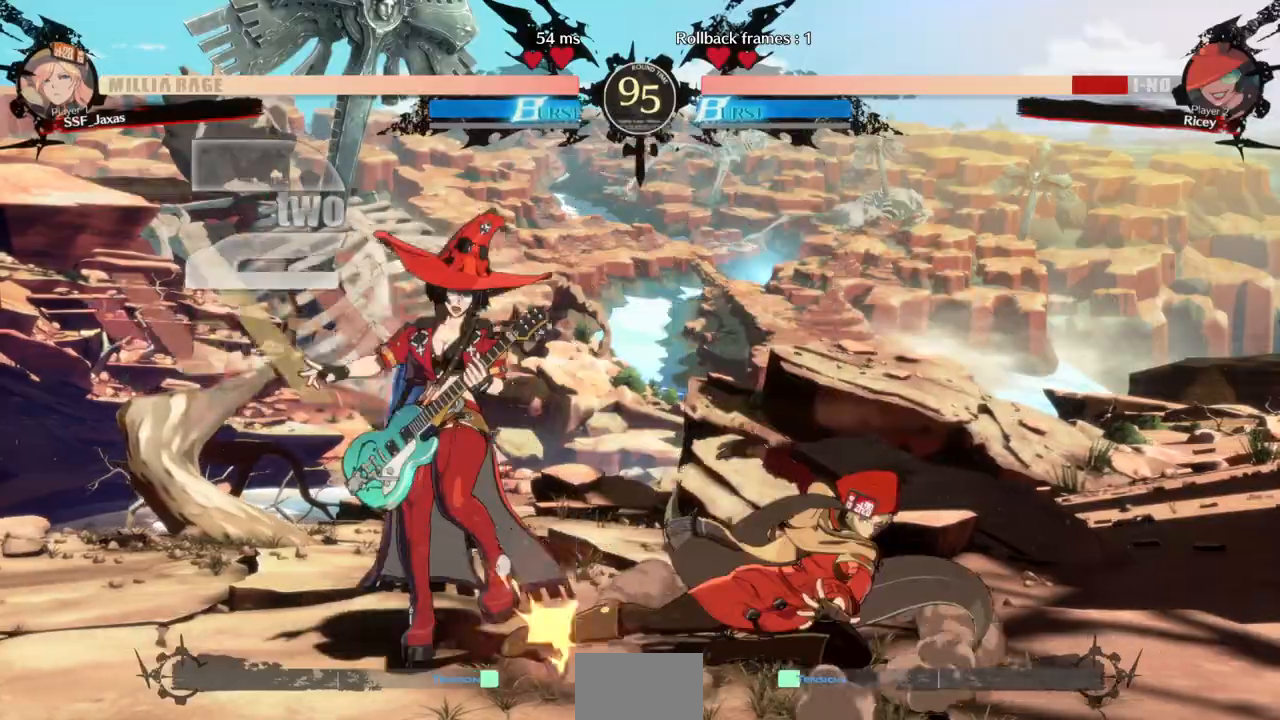
Gameplay with a controller (PlayStation layout); each line is a JSON object with the inputs held at the frame after it (dt_ms = milliseconds from this image to that frame). "events" lists button and stick changes between this image and that frame as [ms after this image, input, new state], when the widget could be followed in between. Not read: L3 R3 SELECT START other_buttons.
{"dt_ms": 500, "buttons": ["R1"], "events": [[133, "DPAD_DOWN", "up"], [133, "R2", "up"], [233, "DPAD_DOWN", "down"], [267, "DPAD_LEFT", "down"], [333, "DPAD_DOWN", "up"], [400, "R1", "down"], [467, "DPAD_LEFT", "up"]]}
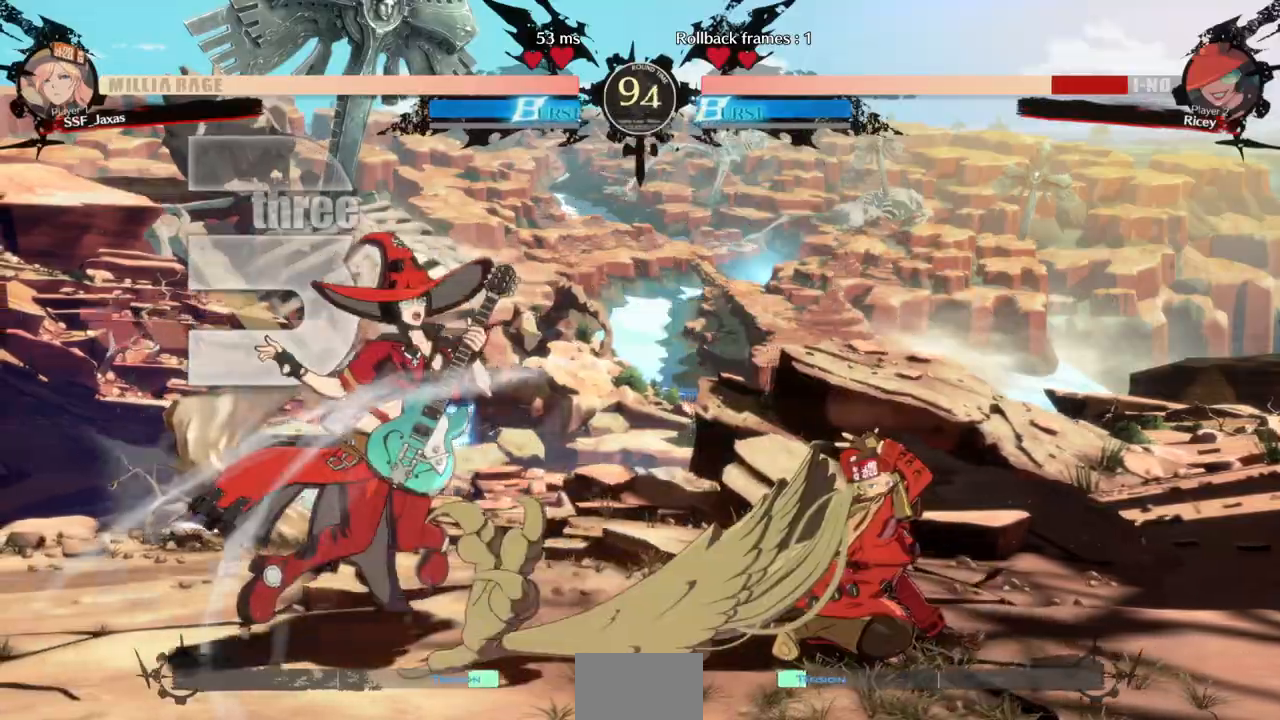
{"dt_ms": 1000, "buttons": ["L1"]}
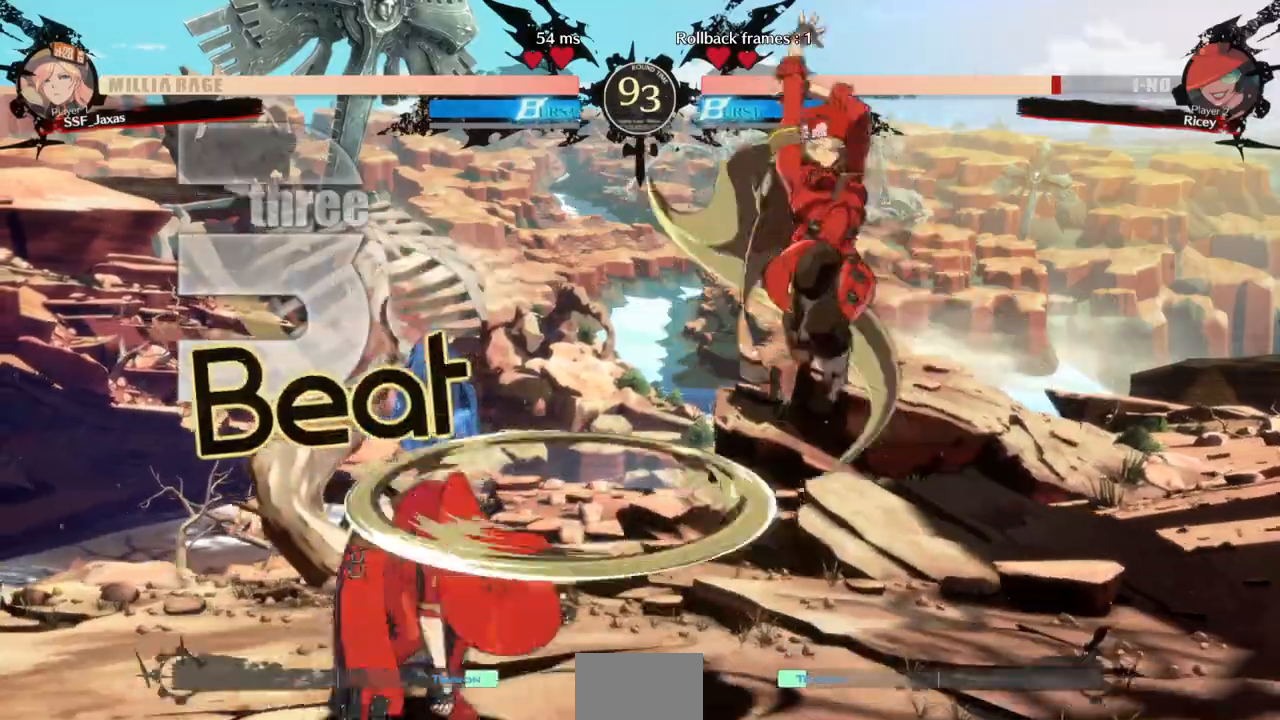
{"dt_ms": 500, "buttons": ["SQUARE", "DPAD_DOWN"]}
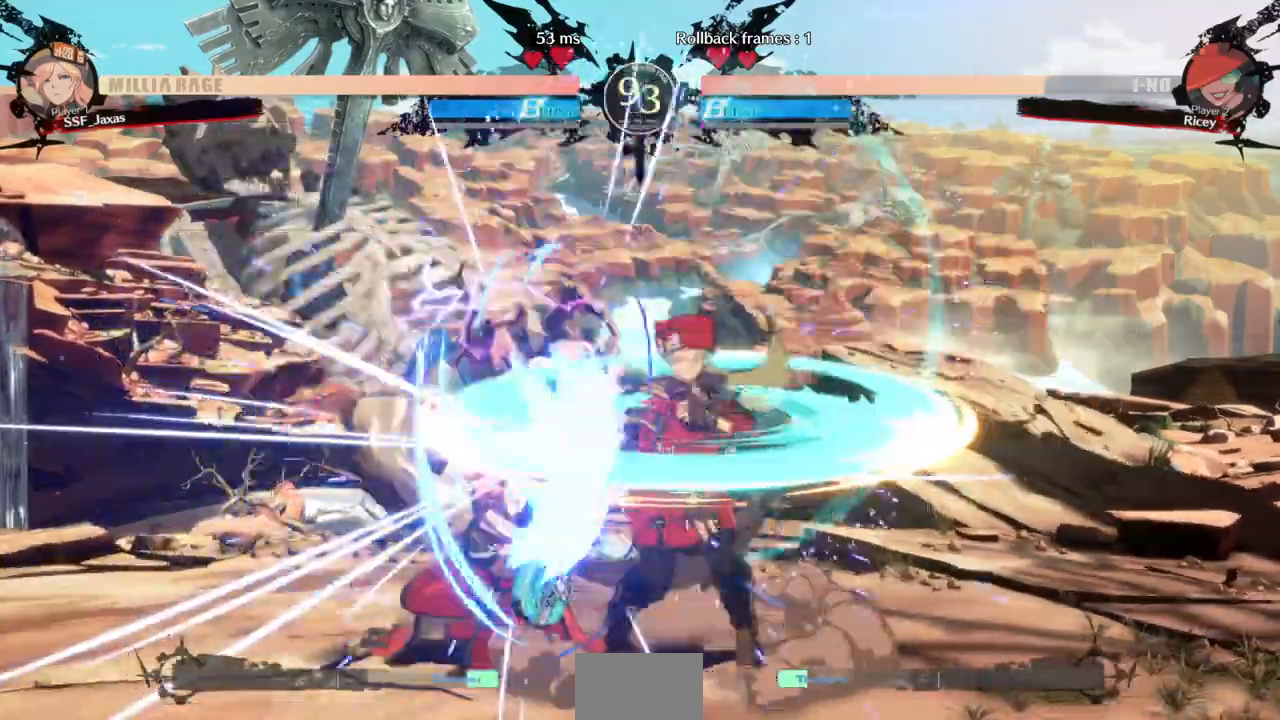
{"dt_ms": 500, "buttons": [], "events": [[100, "SQUARE", "up"], [133, "R2", "down"], [300, "DPAD_DOWN", "up"], [300, "R2", "up"]]}
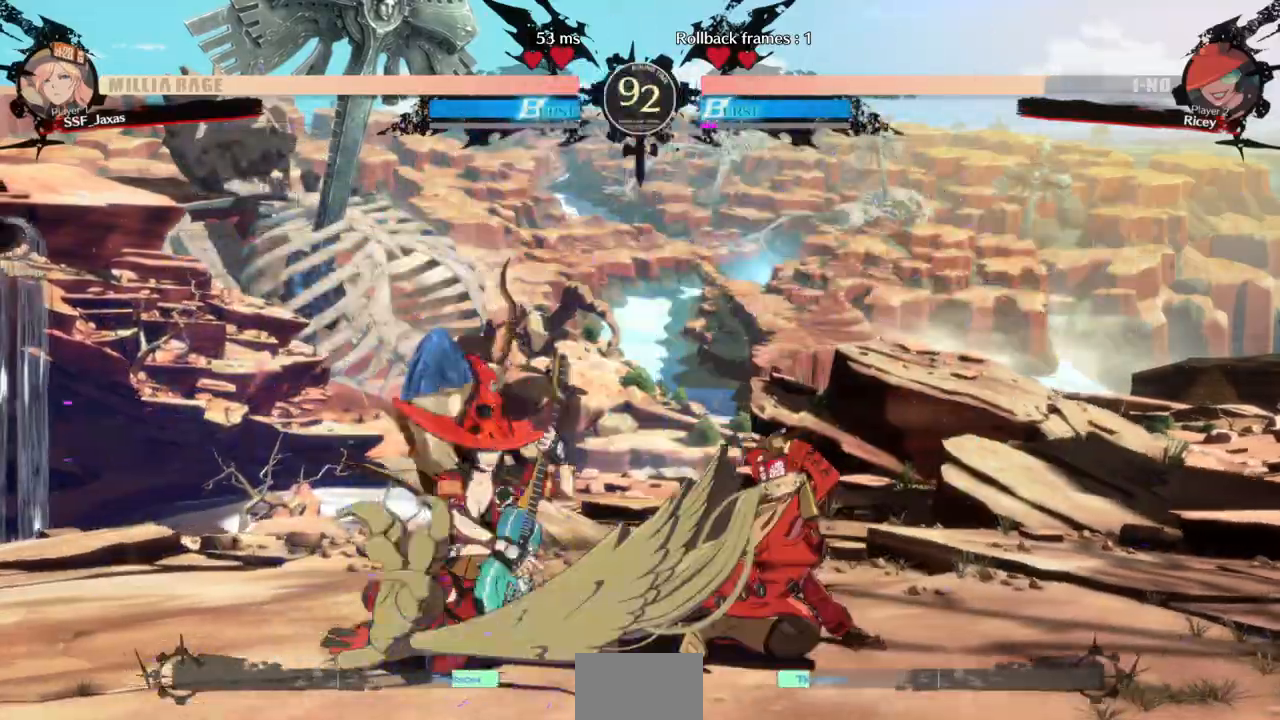
{"dt_ms": 1000, "buttons": []}
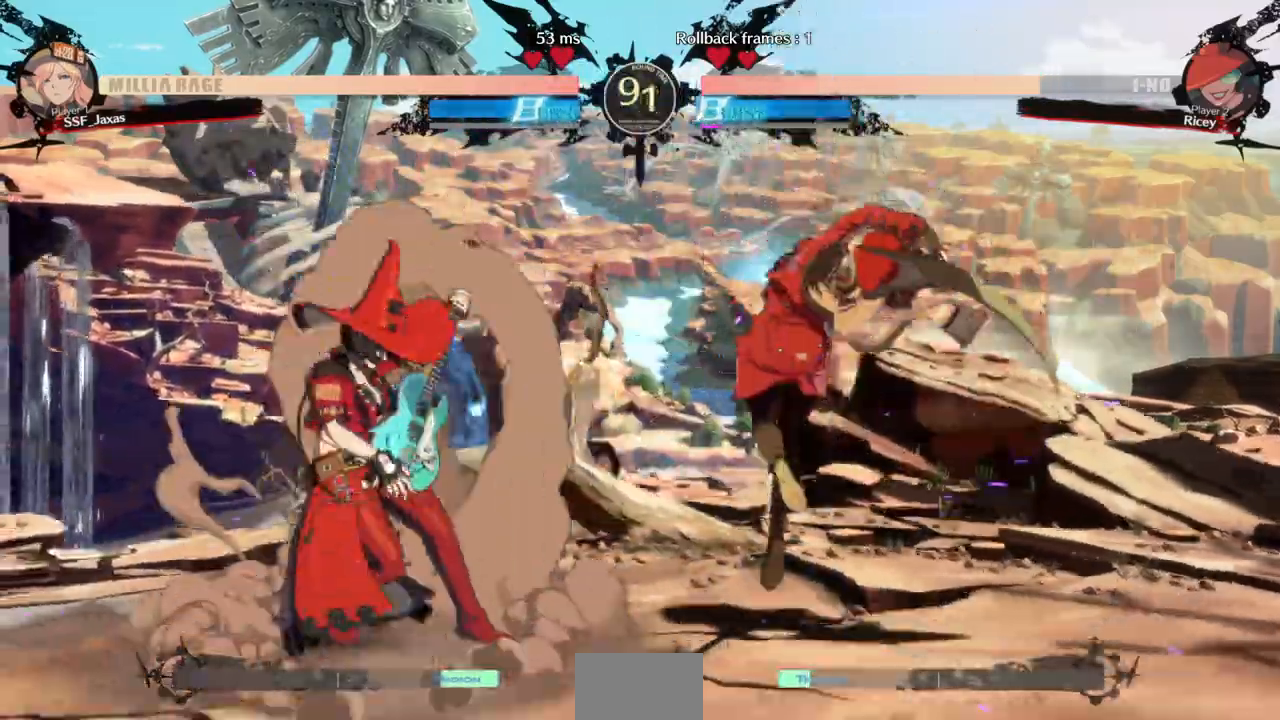
{"dt_ms": 500, "buttons": []}
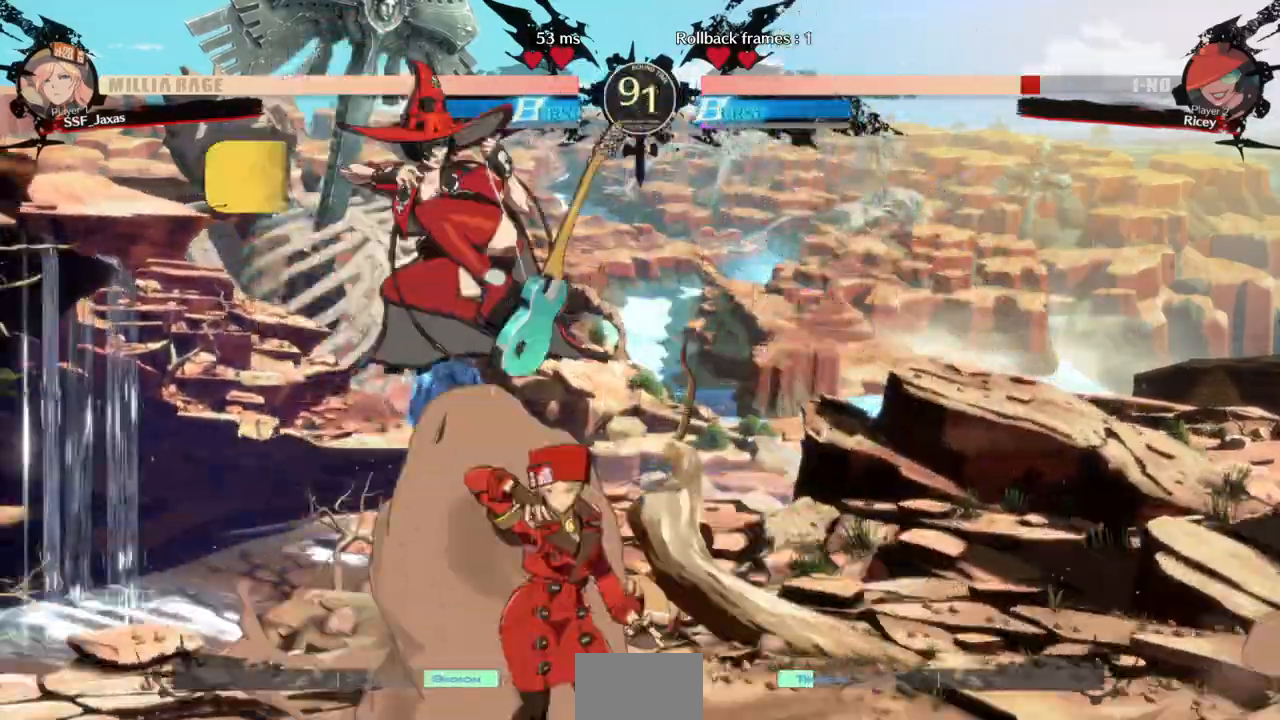
{"dt_ms": 500, "buttons": [], "events": []}
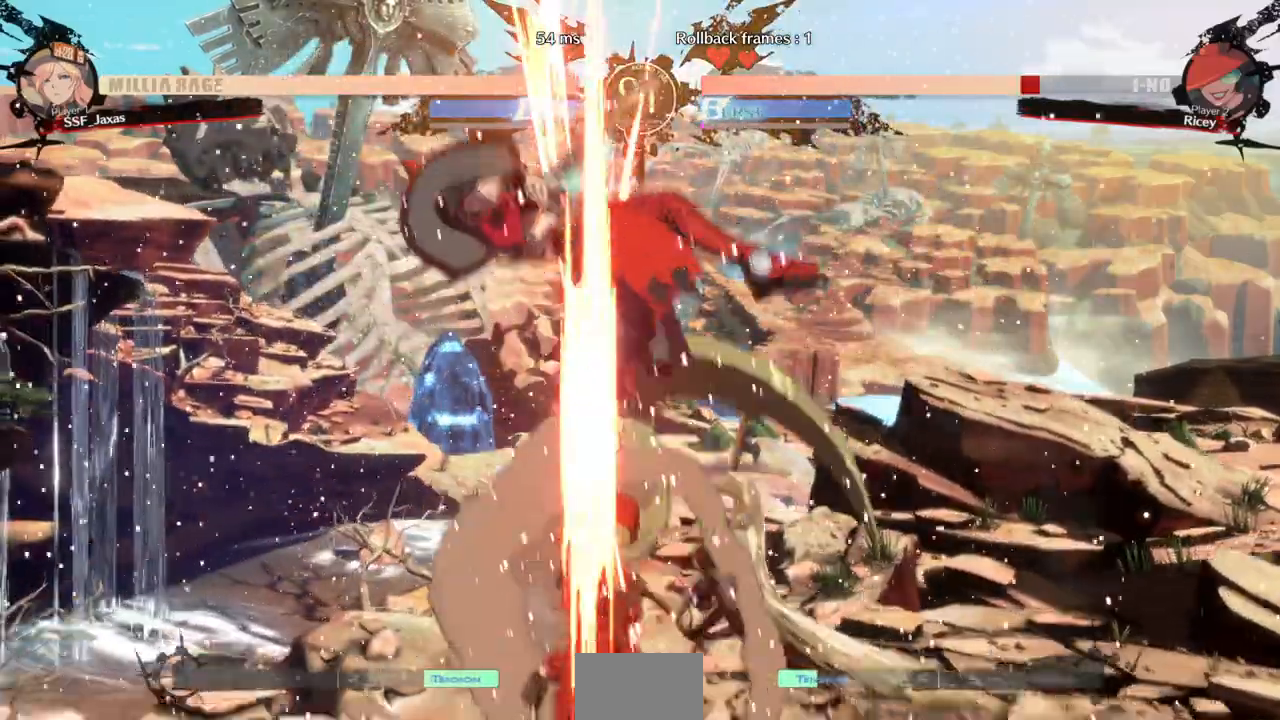
{"dt_ms": 500, "buttons": [], "events": [[67, "DPAD_RIGHT", "down"], [333, "DPAD_RIGHT", "up"], [400, "TRIANGLE", "down"], [500, "TRIANGLE", "up"]]}
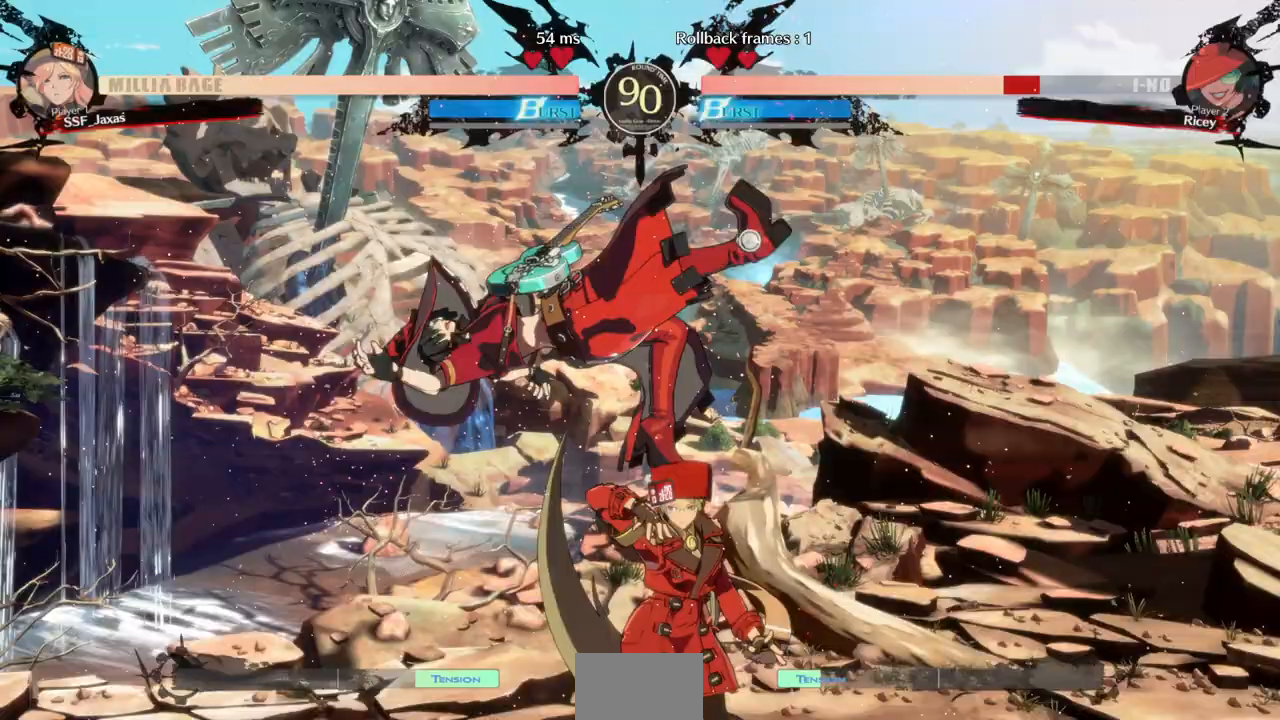
{"dt_ms": 1000, "buttons": ["DPAD_LEFT"]}
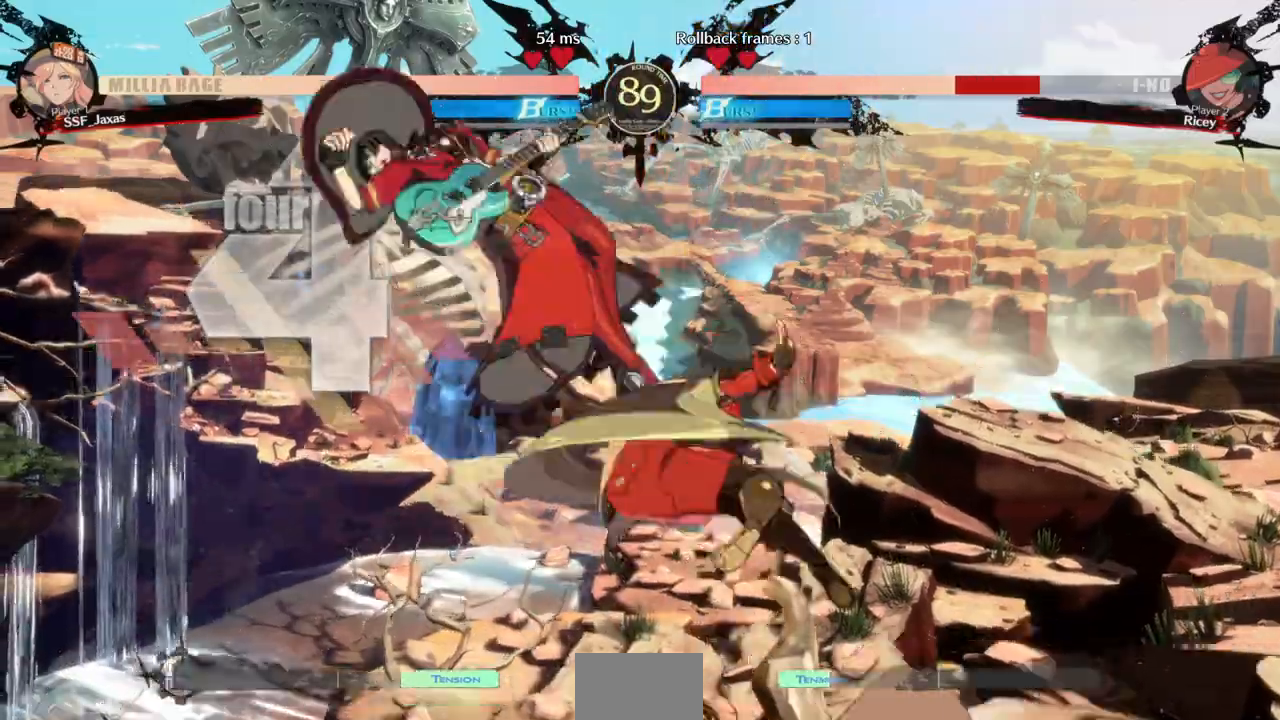
{"dt_ms": 500, "buttons": ["L1"]}